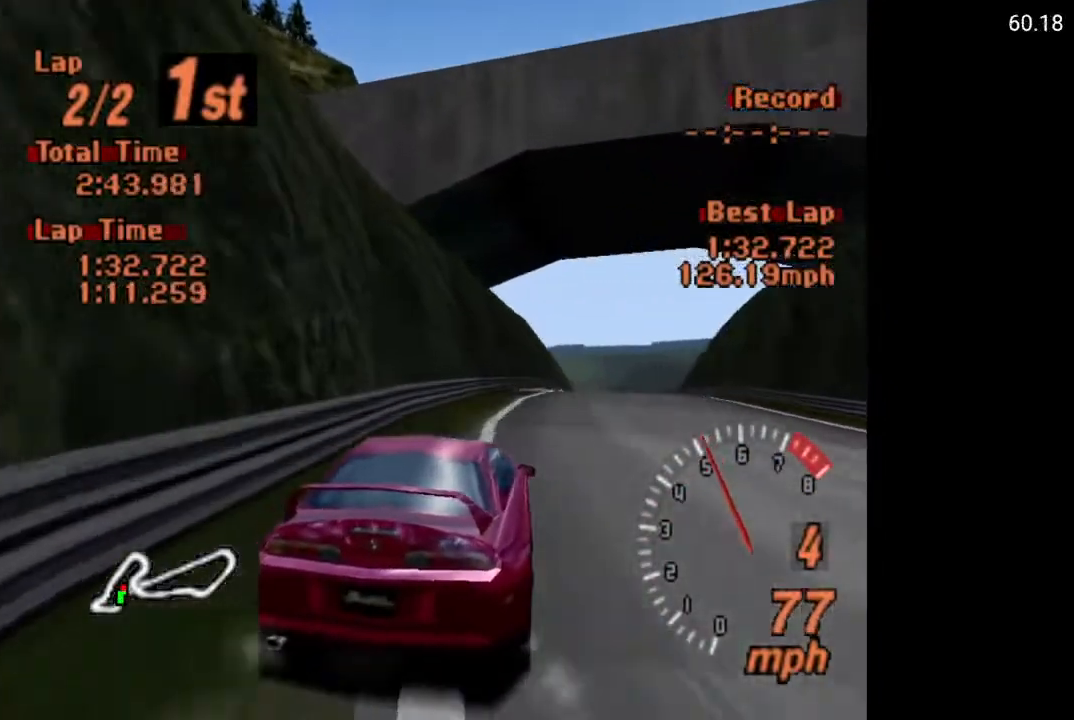
Gameplay with a controller (Xbox layout); each line is a JSON object with the inputs held at the frame after it. "events" lists button and stick changes between this image and that frame as [ms after this image, input, new state], when the widget could be followed in between.
{"buttons": ["A"], "left_stick": "center", "right_stick": "center", "events": [[67, "DPAD_LEFT", "down"], [217, "DPAD_LEFT", "up"], [383, "DPAD_RIGHT", "down"], [450, "DPAD_RIGHT", "up"]]}
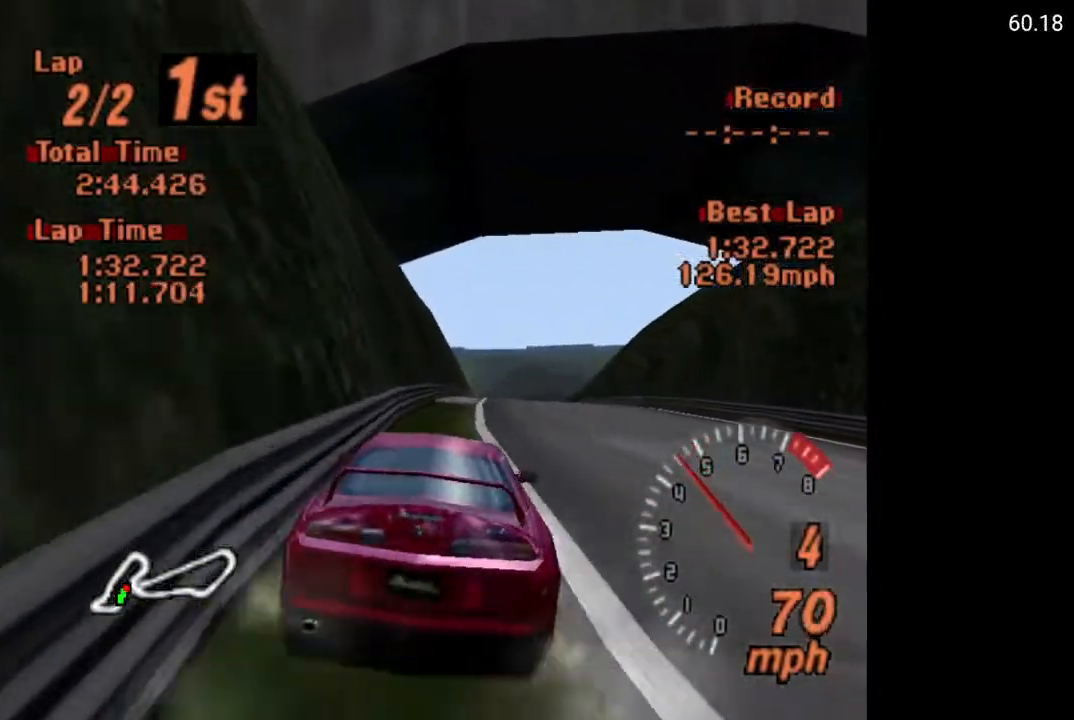
{"buttons": ["A"], "left_stick": "center", "right_stick": "center", "events": [[50, "DPAD_RIGHT", "down"], [67, "DPAD_RIGHT", "up"], [167, "DPAD_RIGHT", "down"], [283, "L2", "down"], [433, "DPAD_RIGHT", "up"], [433, "L2", "up"]]}
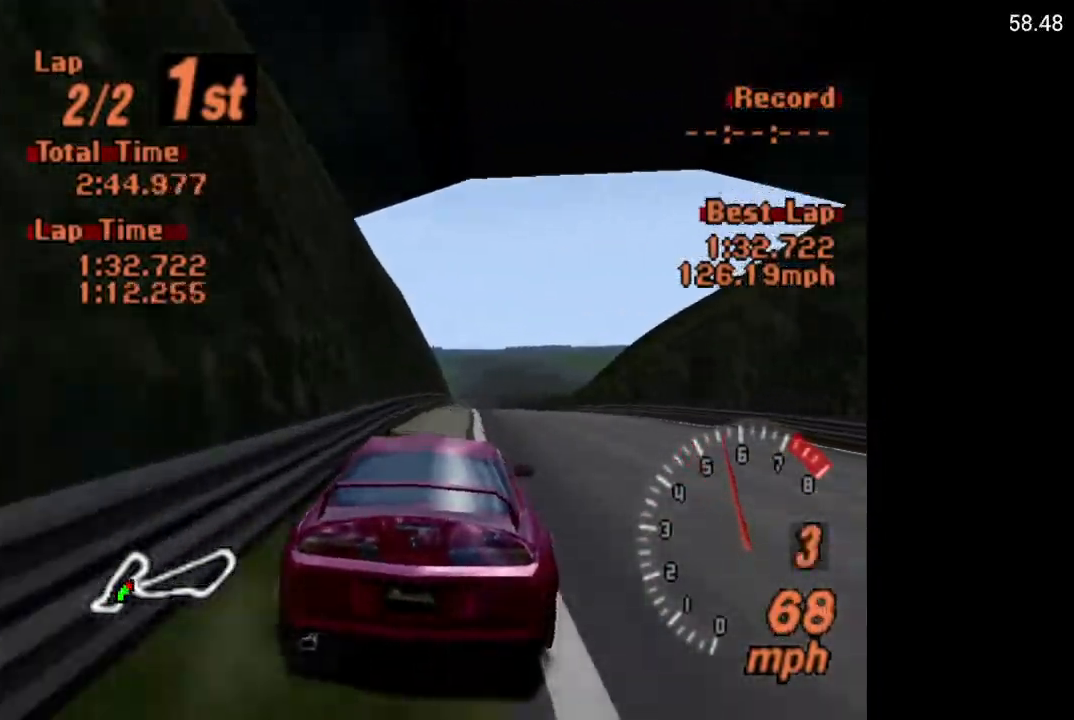
{"buttons": ["A"], "left_stick": "center", "right_stick": "center", "events": [[300, "DPAD_LEFT", "down"], [367, "DPAD_LEFT", "up"]]}
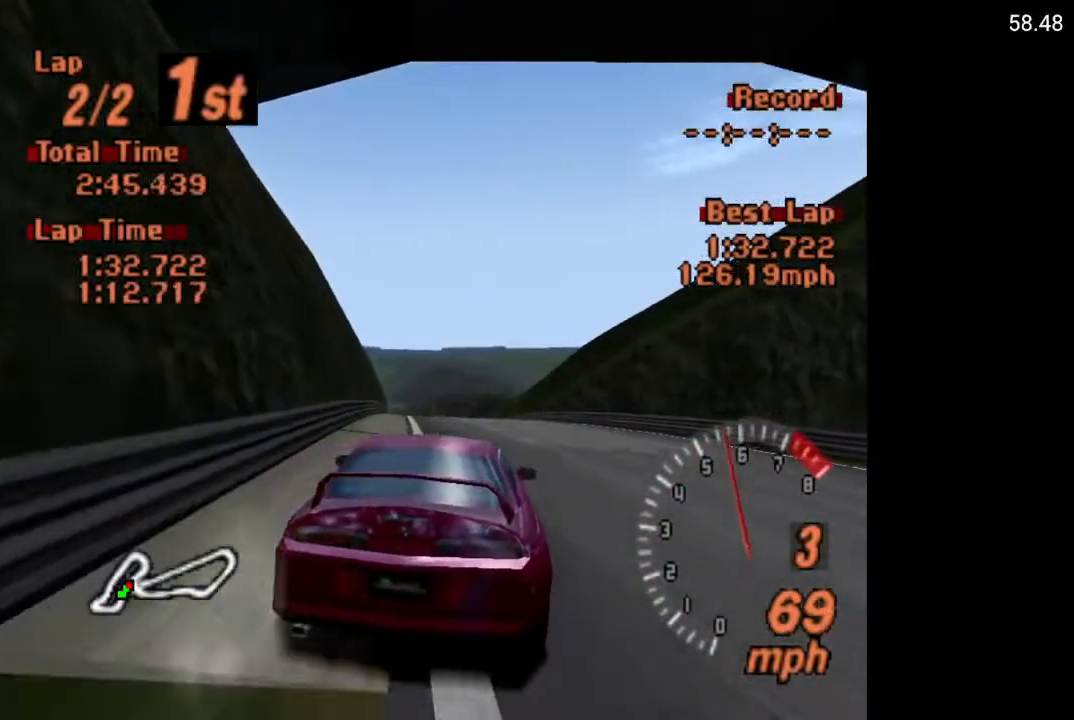
{"buttons": ["A", "L1"], "left_stick": "center", "right_stick": "center", "events": [[50, "L1", "down"]]}
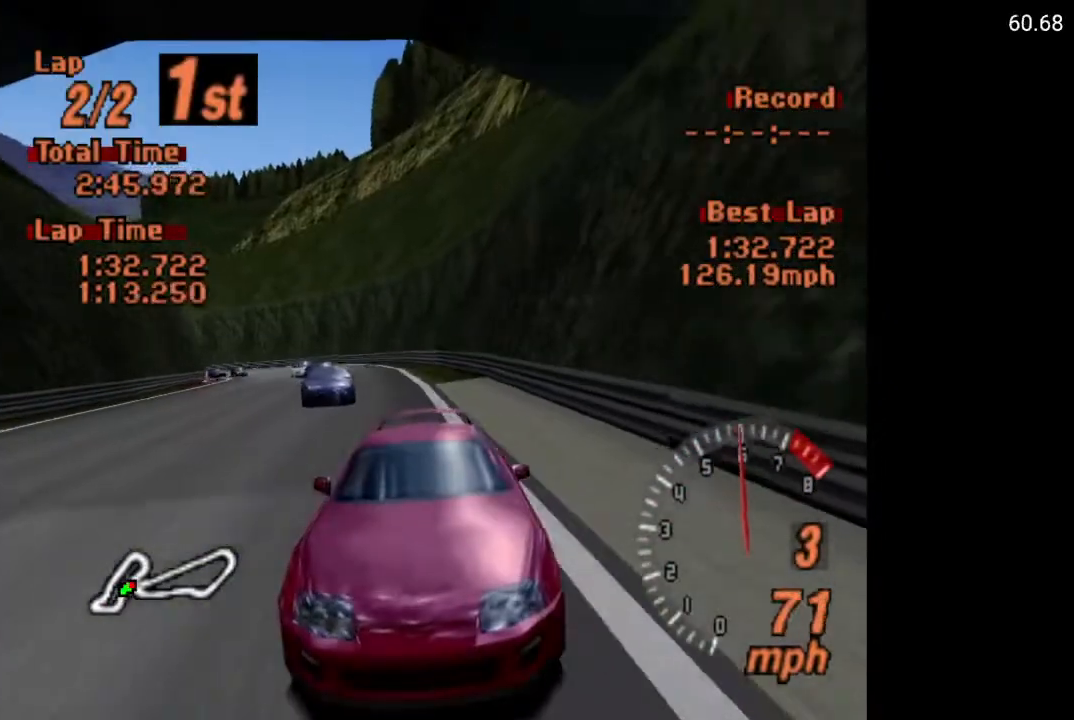
{"buttons": ["A", "L1", "DPAD_LEFT"], "left_stick": "center", "right_stick": "center", "events": [[83, "DPAD_LEFT", "down"], [100, "DPAD_LEFT", "up"], [467, "DPAD_LEFT", "down"]]}
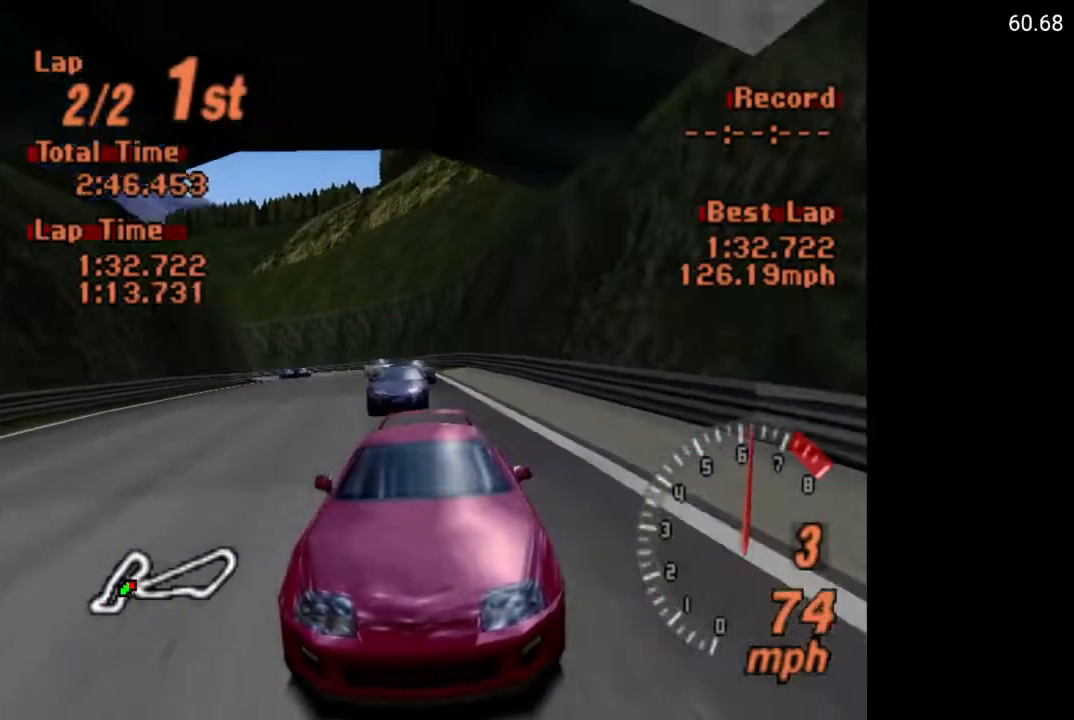
{"buttons": ["A", "L1", "DPAD_RIGHT"], "left_stick": "center", "right_stick": "center", "events": [[33, "DPAD_LEFT", "up"], [467, "DPAD_RIGHT", "down"]]}
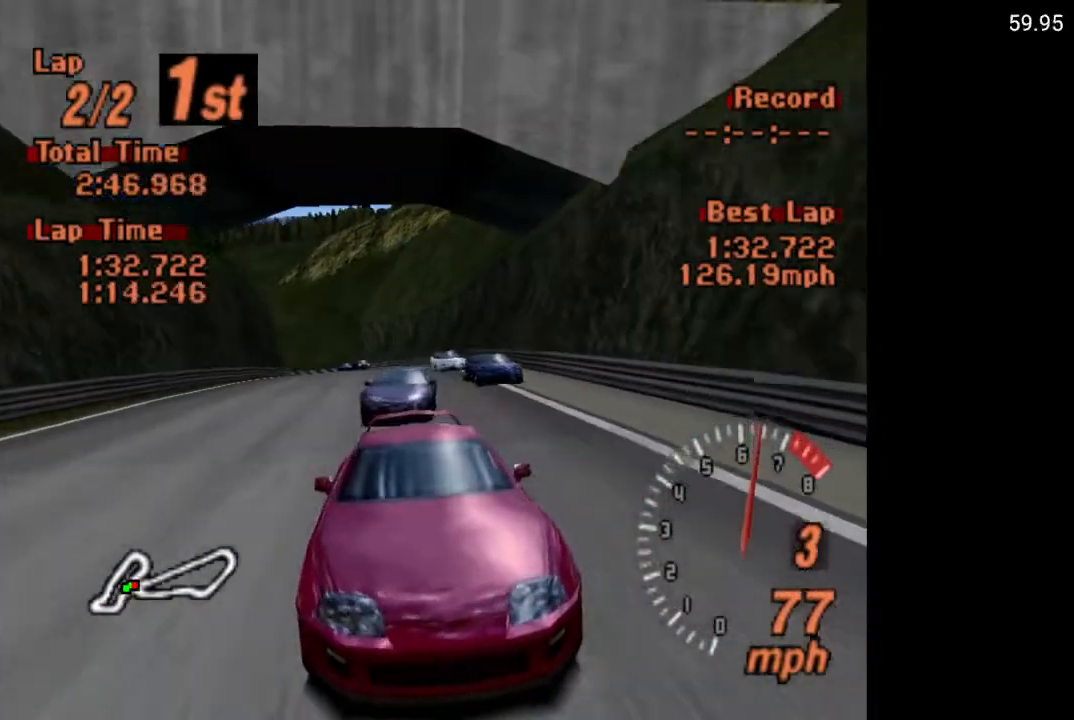
{"buttons": ["A", "L1"], "left_stick": "center", "right_stick": "center", "events": [[83, "DPAD_RIGHT", "up"]]}
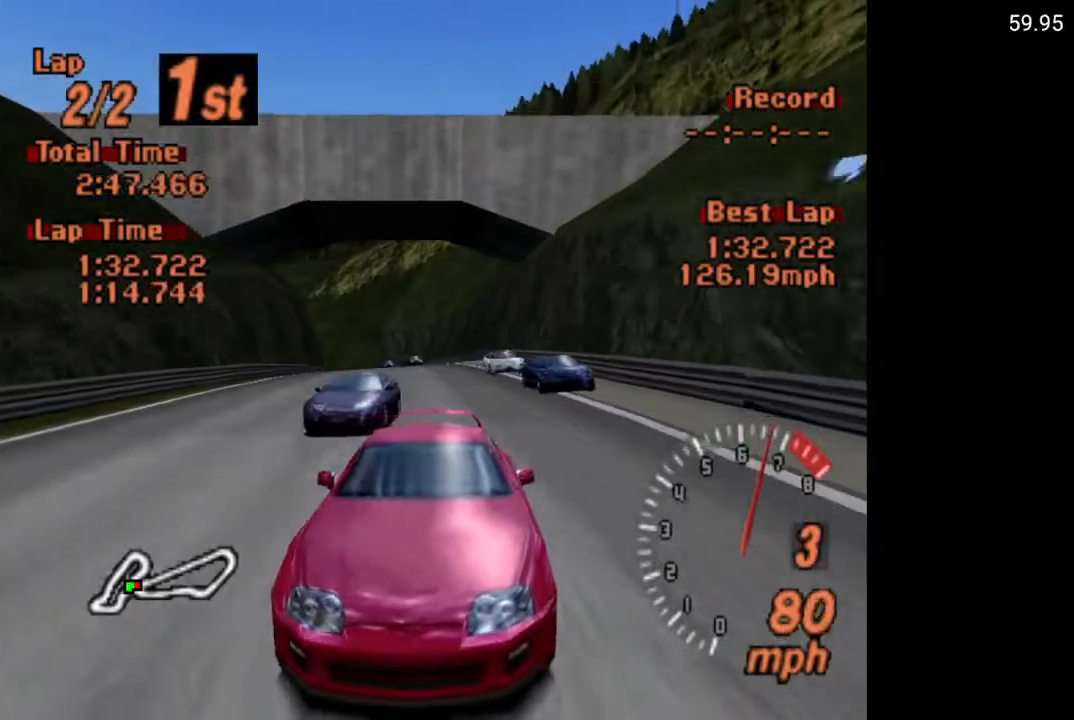
{"buttons": ["A", "L1"], "left_stick": "center", "right_stick": "center", "events": [[83, "DPAD_LEFT", "down"], [200, "DPAD_LEFT", "up"]]}
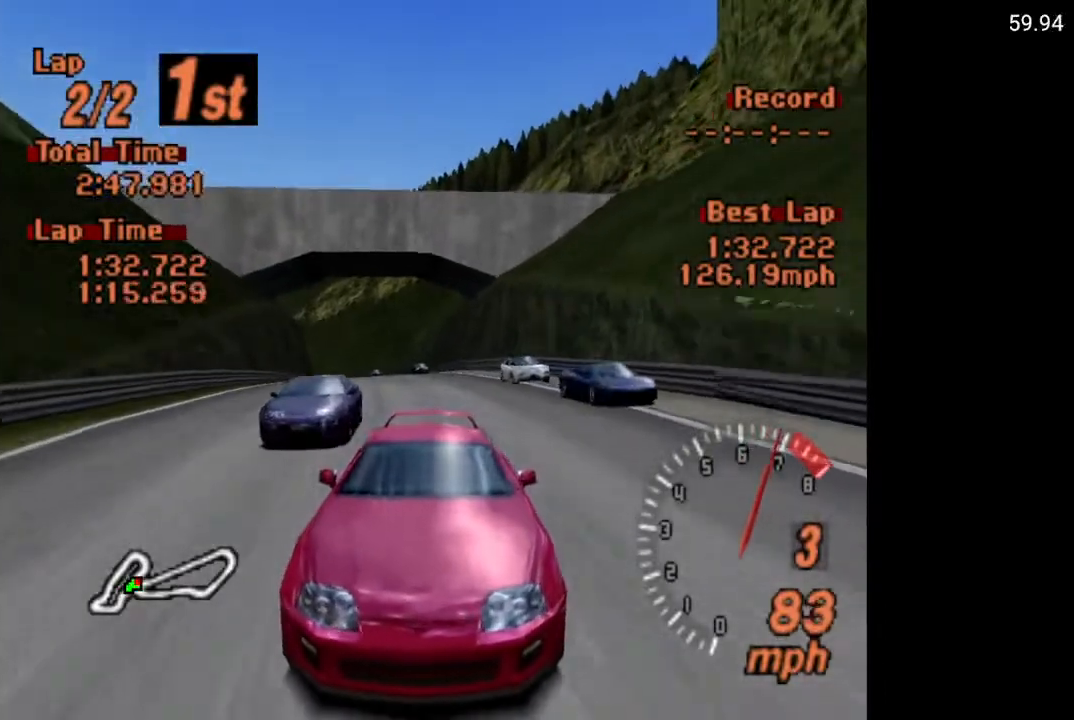
{"buttons": ["A", "L1"], "left_stick": "center", "right_stick": "center", "events": [[300, "DPAD_LEFT", "down"], [417, "DPAD_LEFT", "up"]]}
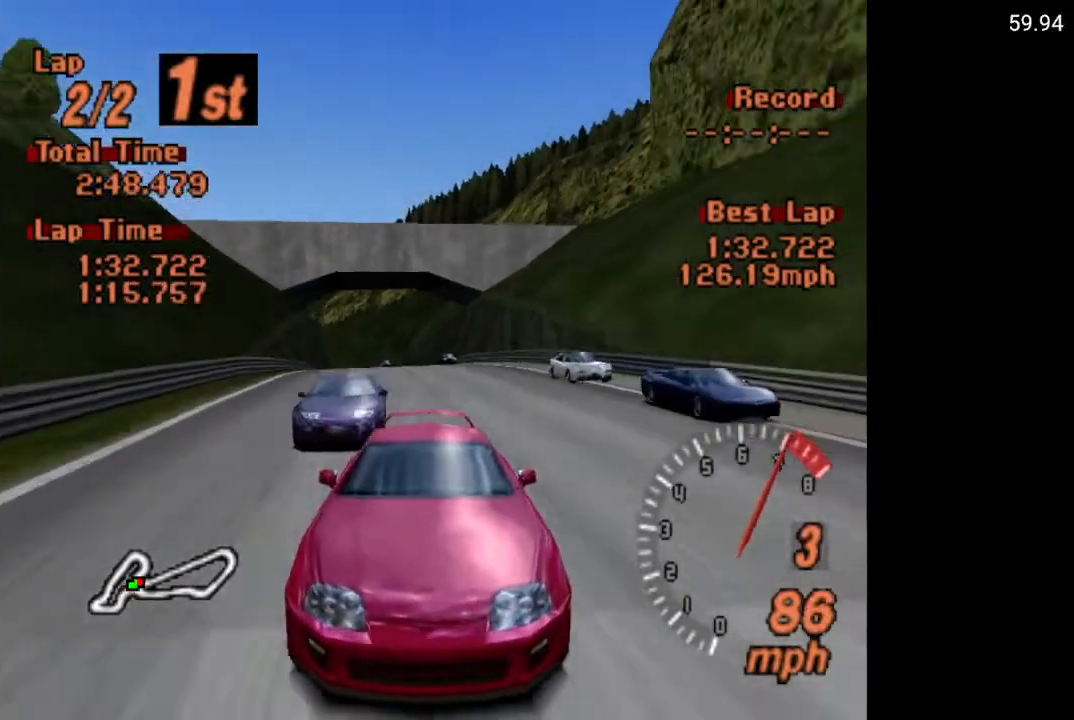
{"buttons": ["A", "L1", "R2"], "left_stick": "center", "right_stick": "center", "events": [[183, "DPAD_LEFT", "down"], [317, "DPAD_LEFT", "up"], [467, "R2", "down"]]}
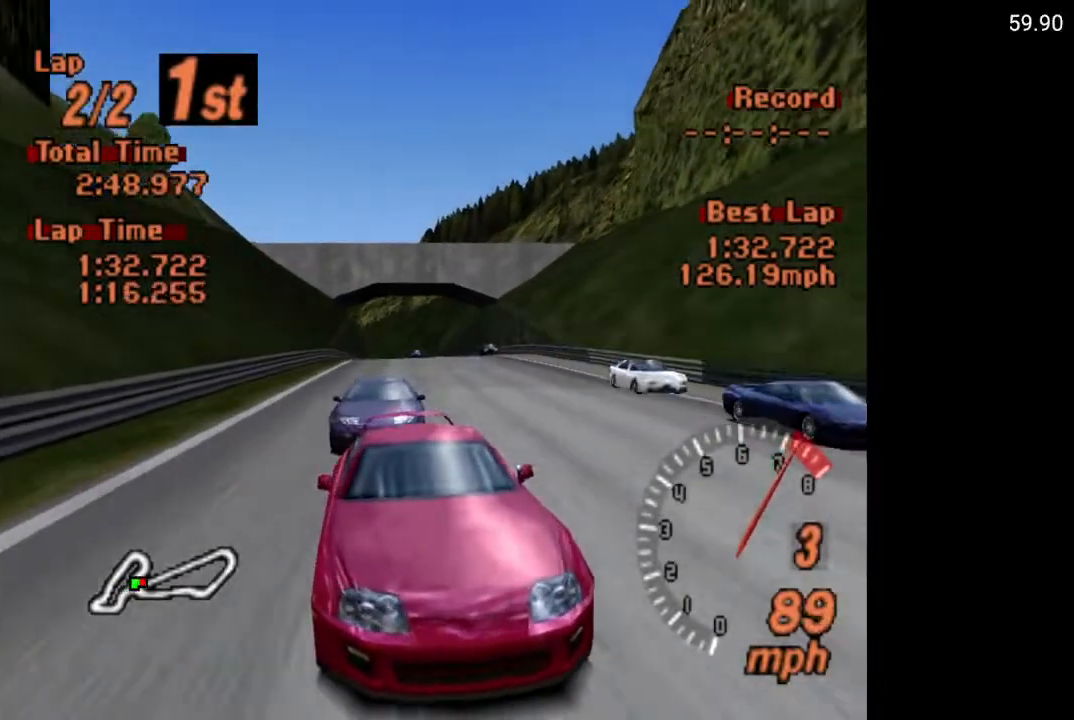
{"buttons": ["A", "L1"], "left_stick": "center", "right_stick": "center", "events": [[100, "R2", "up"], [250, "DPAD_RIGHT", "down"], [333, "DPAD_RIGHT", "up"]]}
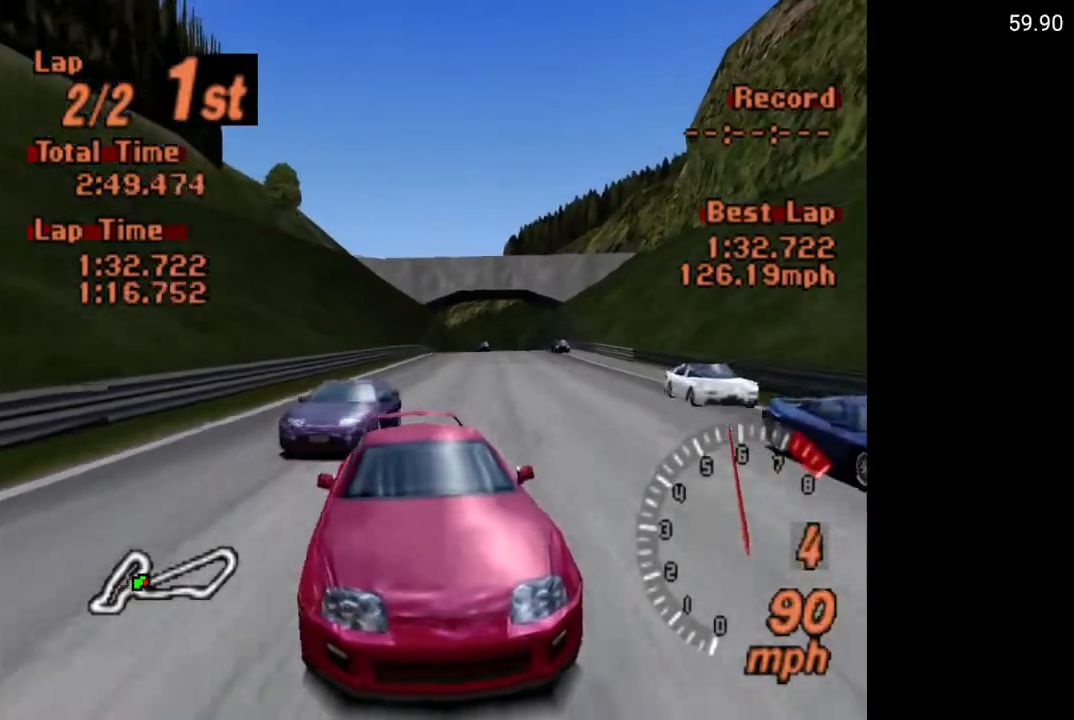
{"buttons": ["A", "L1"], "left_stick": "center", "right_stick": "center", "events": []}
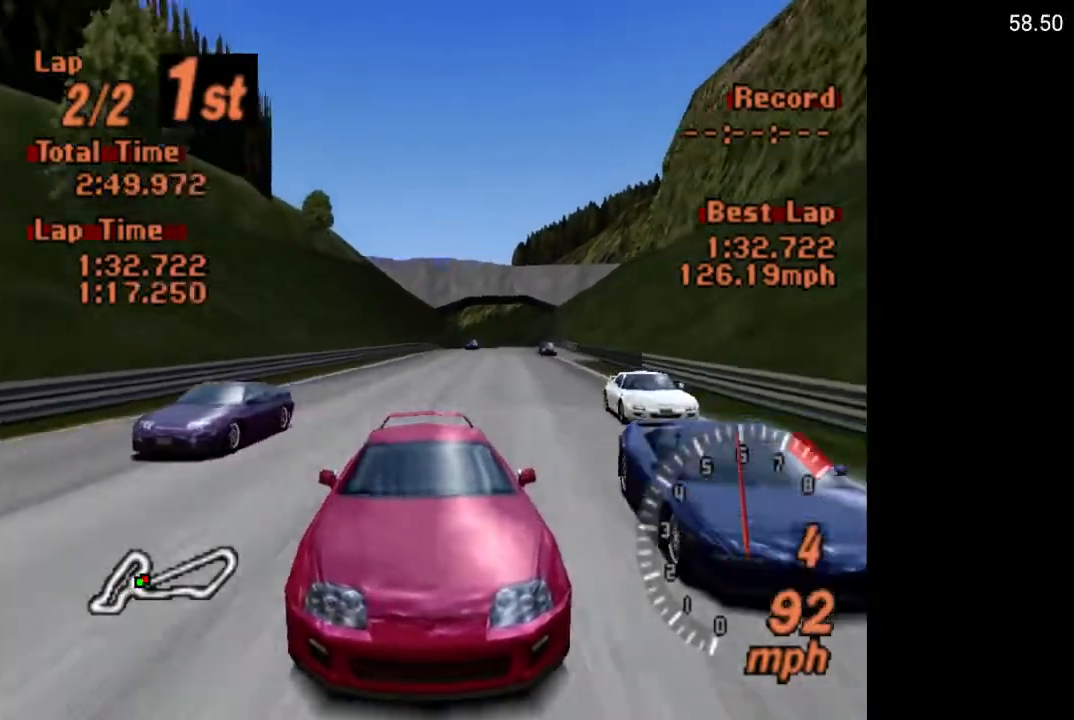
{"buttons": ["A", "L1"], "left_stick": "center", "right_stick": "center", "events": [[133, "DPAD_RIGHT", "down"], [200, "DPAD_RIGHT", "up"]]}
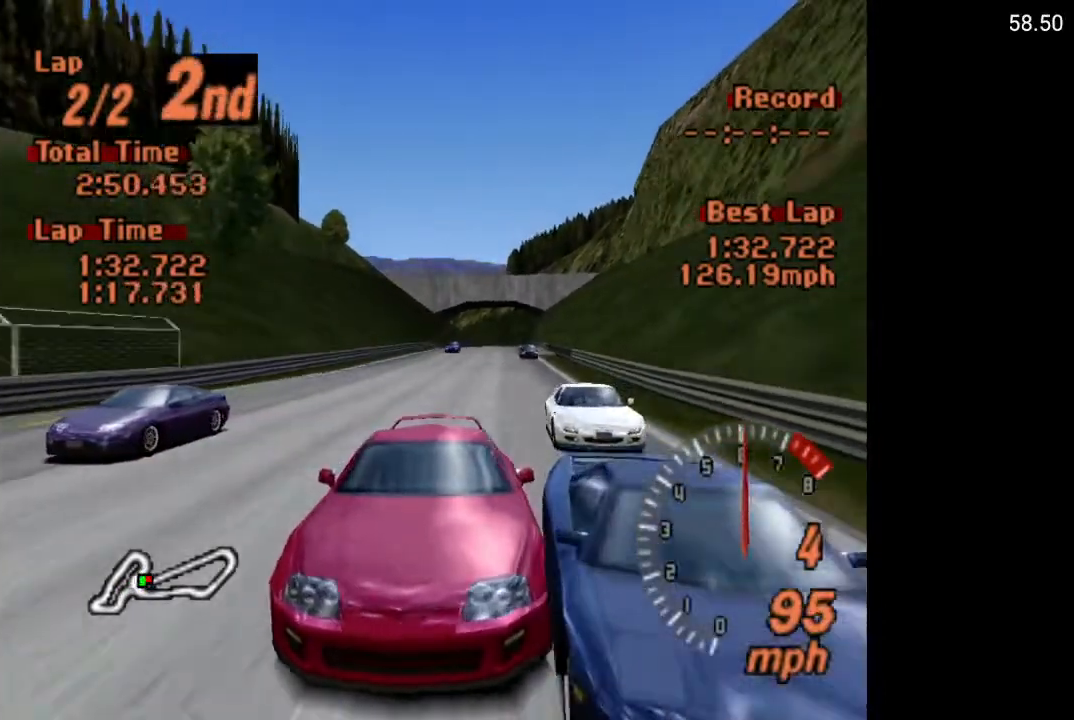
{"buttons": ["A"], "left_stick": "center", "right_stick": "center", "events": [[417, "L1", "up"]]}
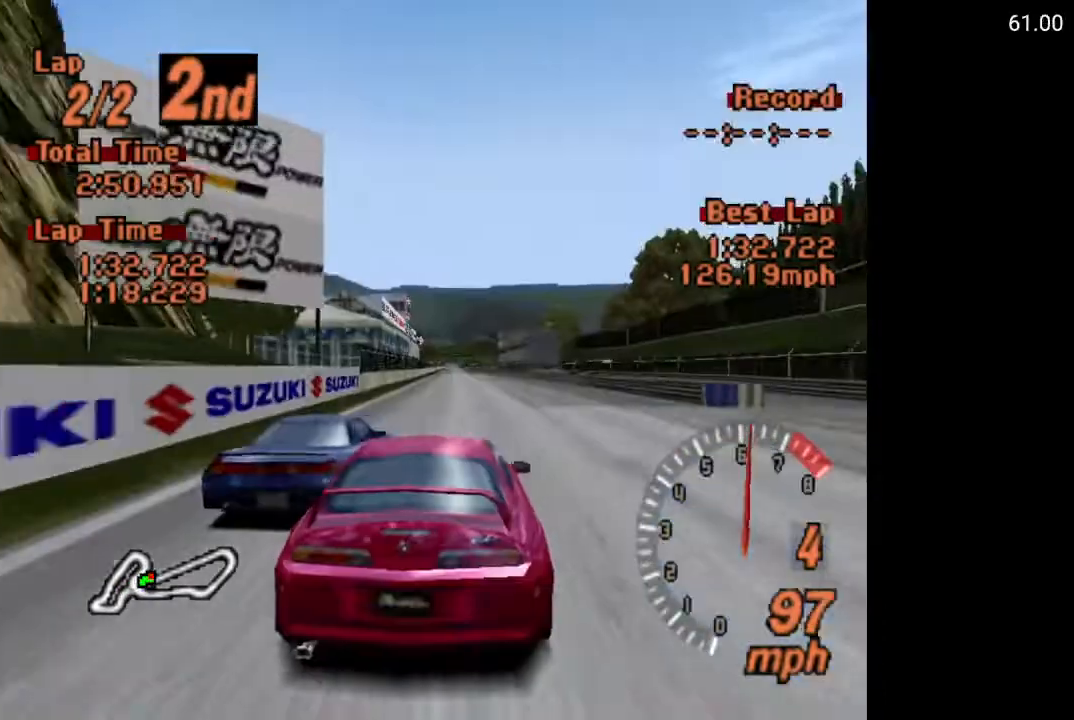
{"buttons": ["A"], "left_stick": "center", "right_stick": "center", "events": []}
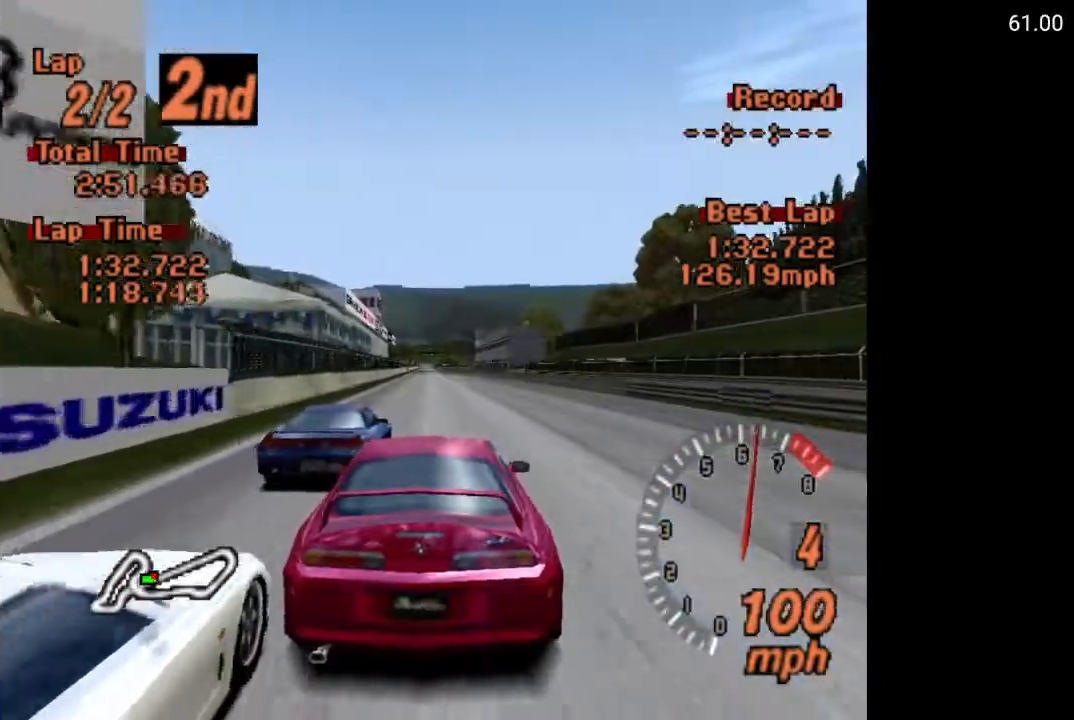
{"buttons": ["A"], "left_stick": "center", "right_stick": "center", "events": []}
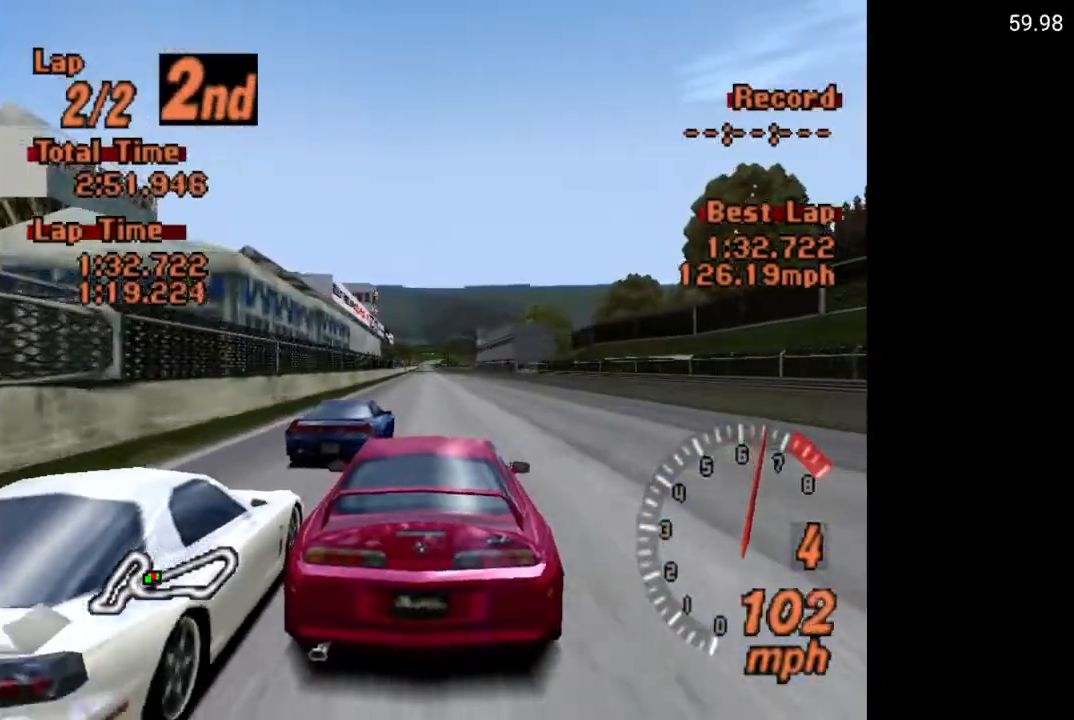
{"buttons": ["A"], "left_stick": "center", "right_stick": "center", "events": []}
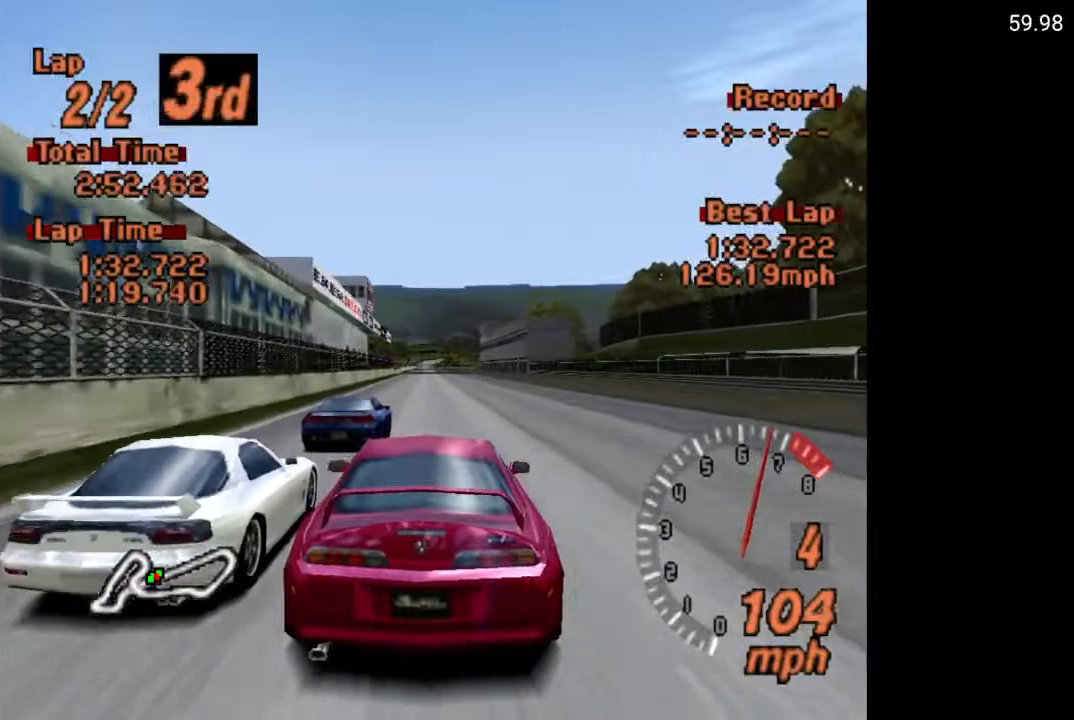
{"buttons": ["A"], "left_stick": "center", "right_stick": "center", "events": []}
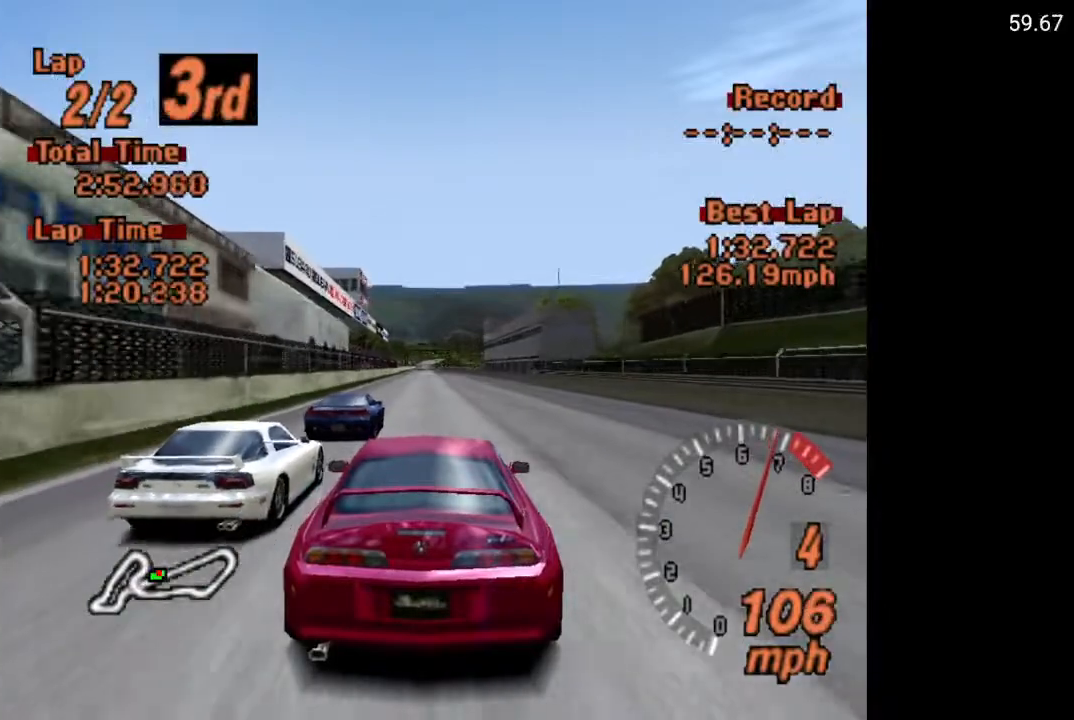
{"buttons": ["A"], "left_stick": "center", "right_stick": "center", "events": [[283, "DPAD_LEFT", "down"], [317, "DPAD_LEFT", "up"]]}
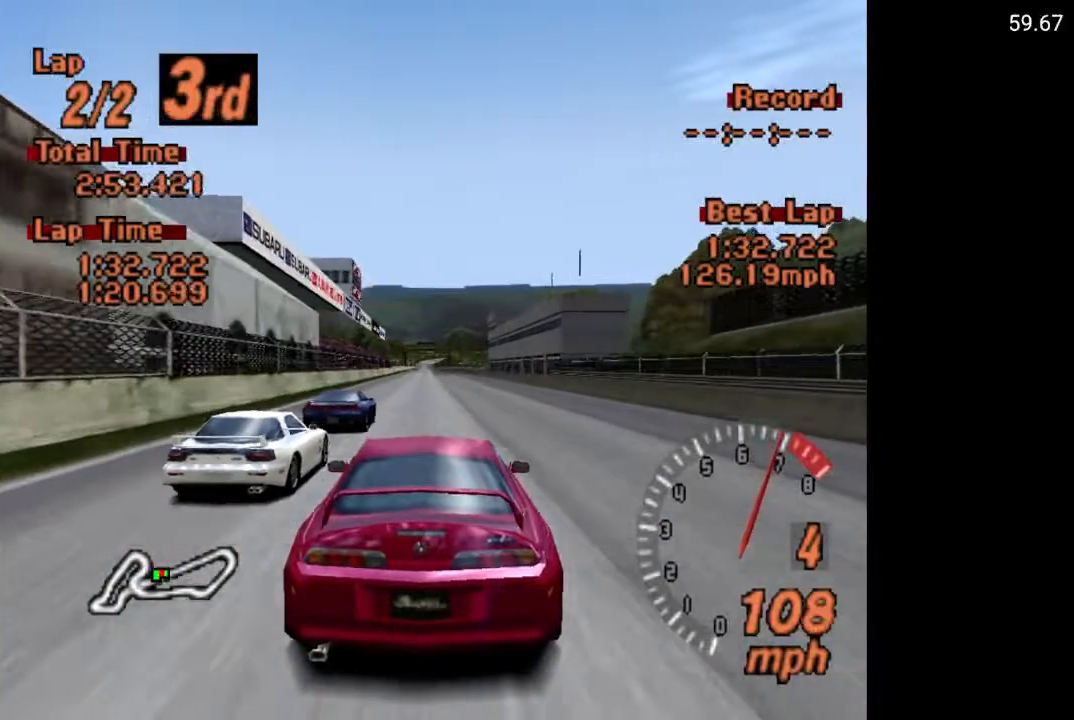
{"buttons": ["A"], "left_stick": "center", "right_stick": "center", "events": [[183, "R2", "down"], [367, "R2", "up"]]}
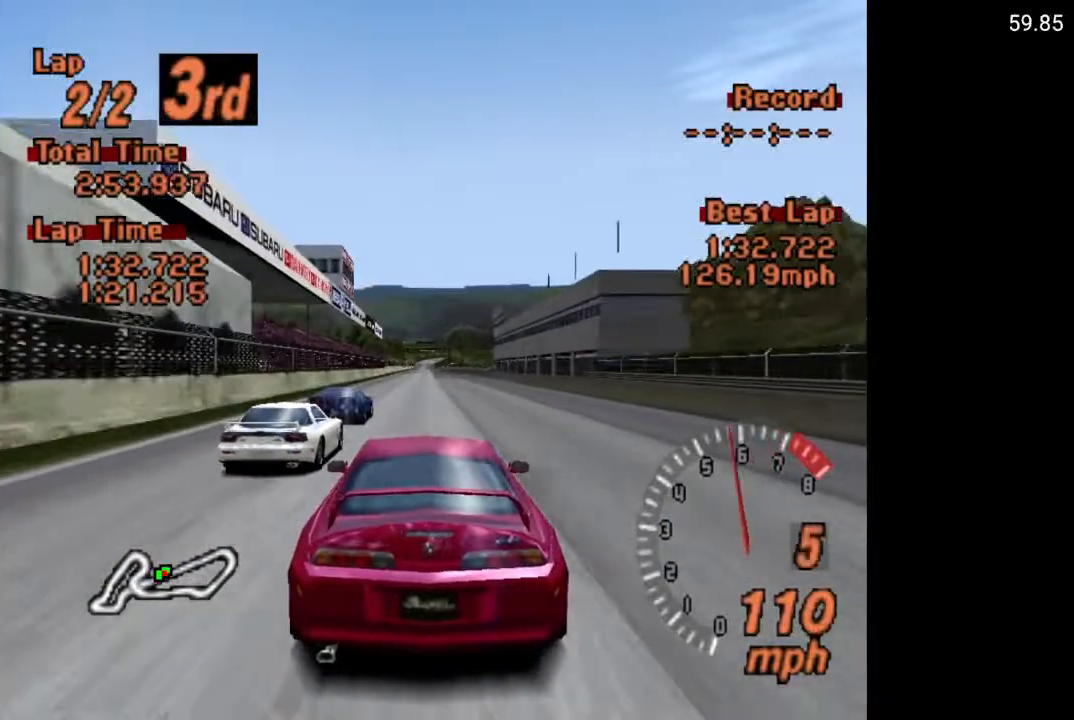
{"buttons": ["A"], "left_stick": "center", "right_stick": "center", "events": []}
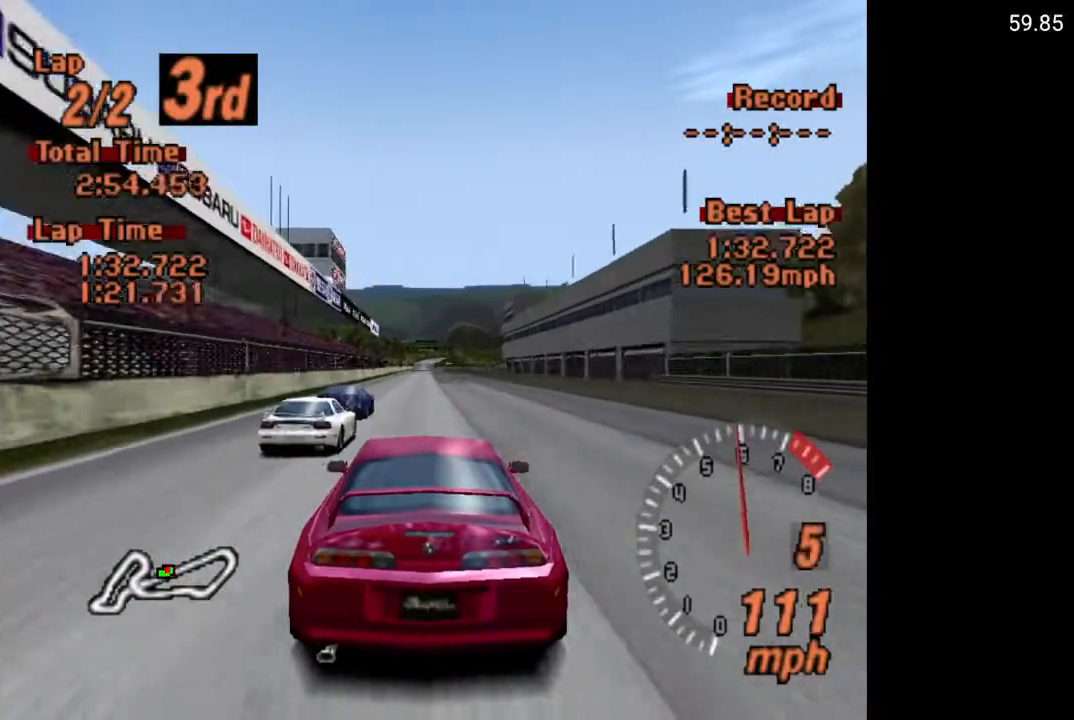
{"buttons": ["A"], "left_stick": "center", "right_stick": "center", "events": []}
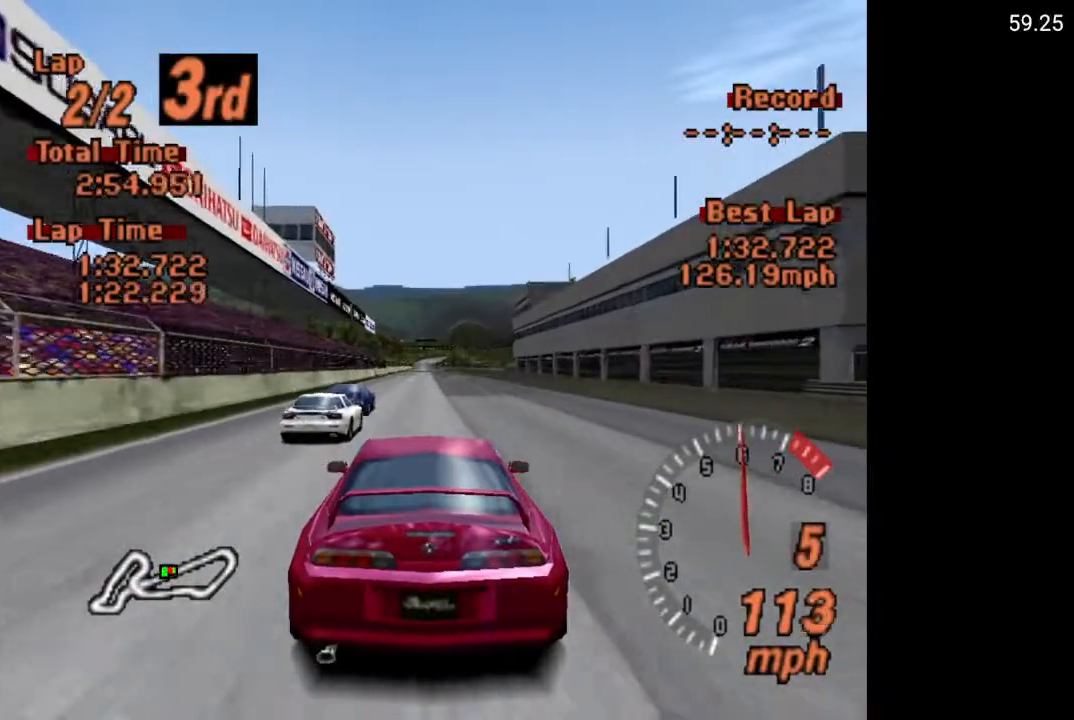
{"buttons": ["A"], "left_stick": "center", "right_stick": "center", "events": []}
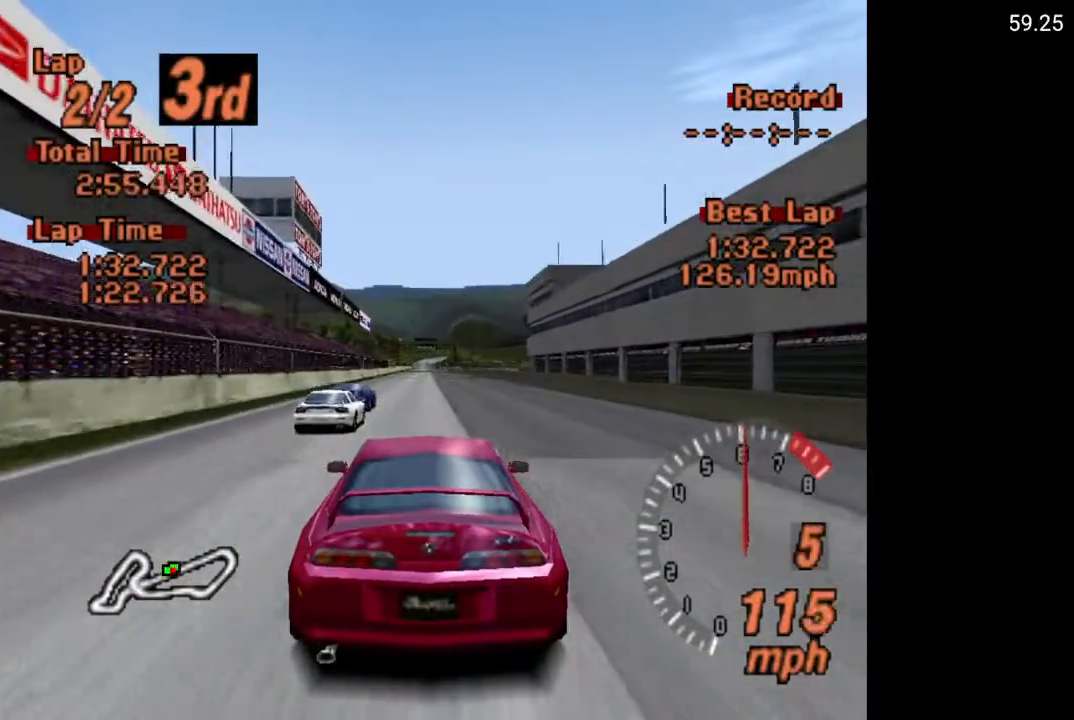
{"buttons": ["A"], "left_stick": "center", "right_stick": "center", "events": [[250, "DPAD_LEFT", "down"], [300, "DPAD_LEFT", "up"]]}
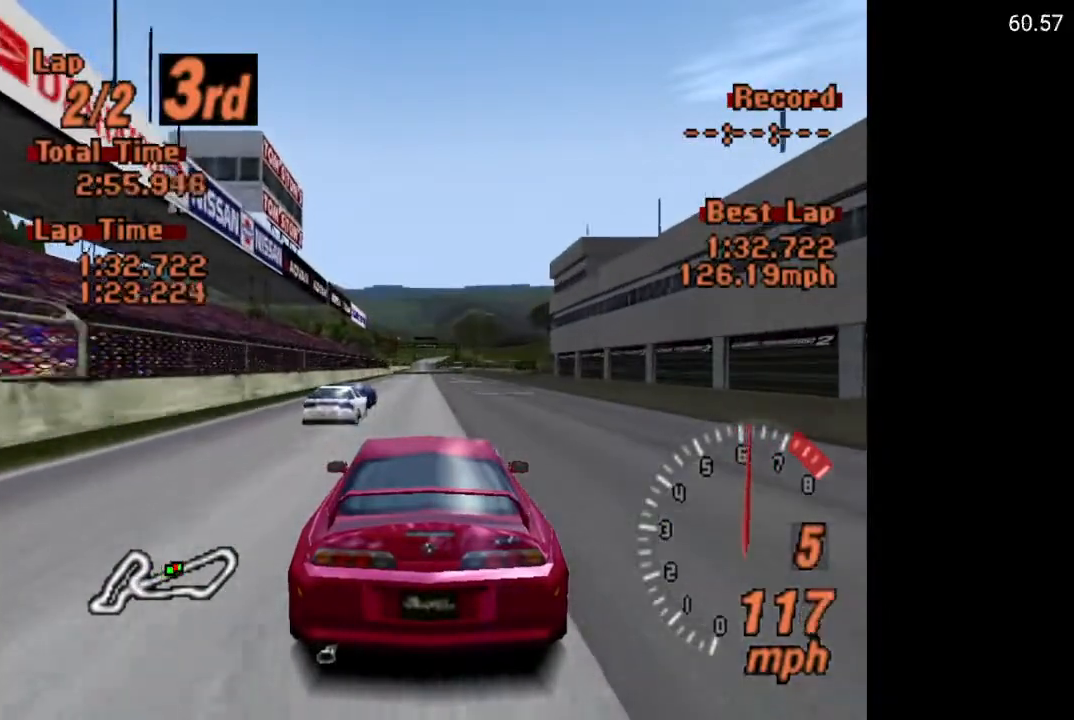
{"buttons": ["A"], "left_stick": "center", "right_stick": "center", "events": []}
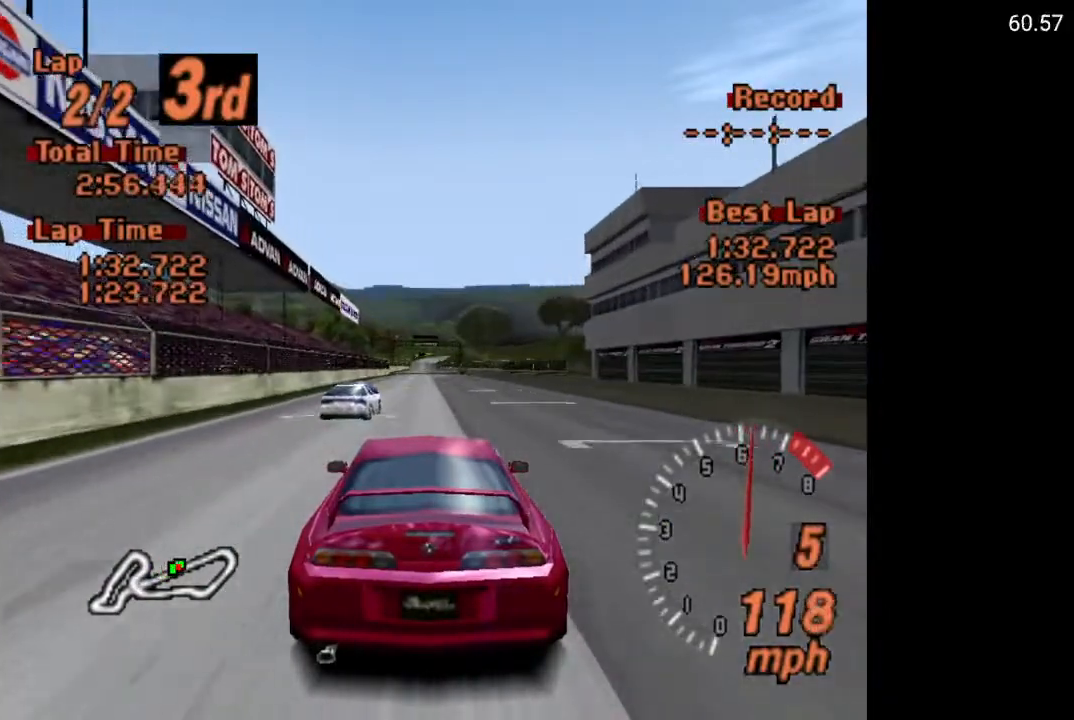
{"buttons": ["START"], "left_stick": "center", "right_stick": "center", "events": [[300, "A", "up"], [450, "START", "down"]]}
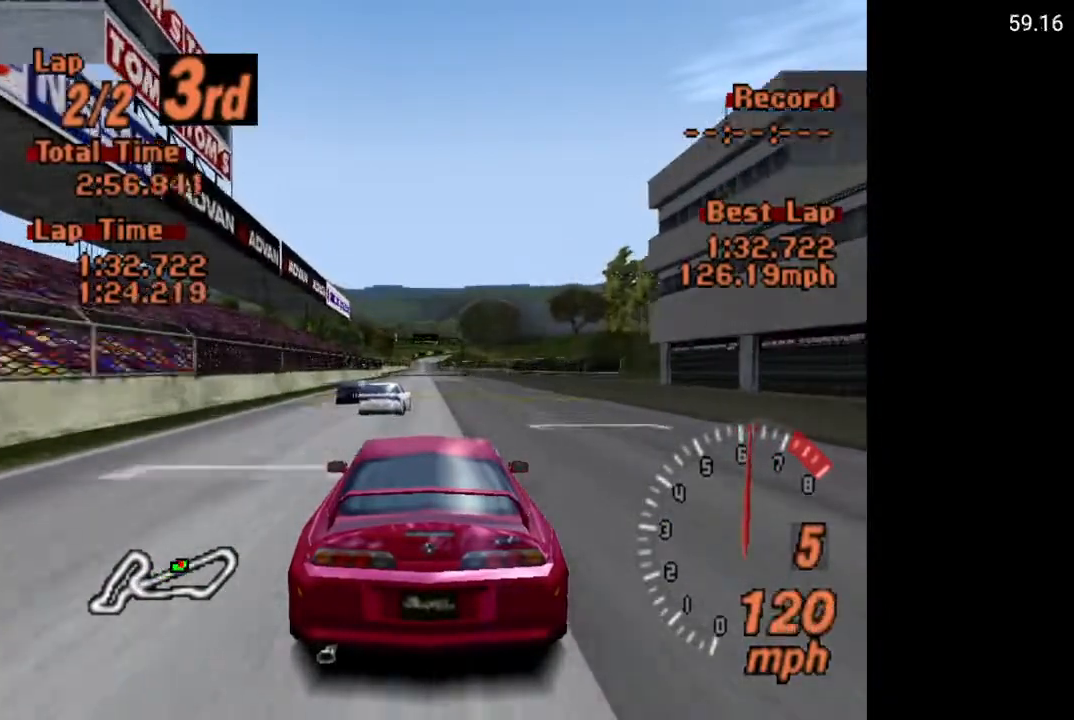
{"buttons": ["A"], "left_stick": "center", "right_stick": "center", "events": [[83, "START", "up"], [367, "DPAD_DOWN", "down"], [450, "DPAD_DOWN", "up"], [467, "A", "down"]]}
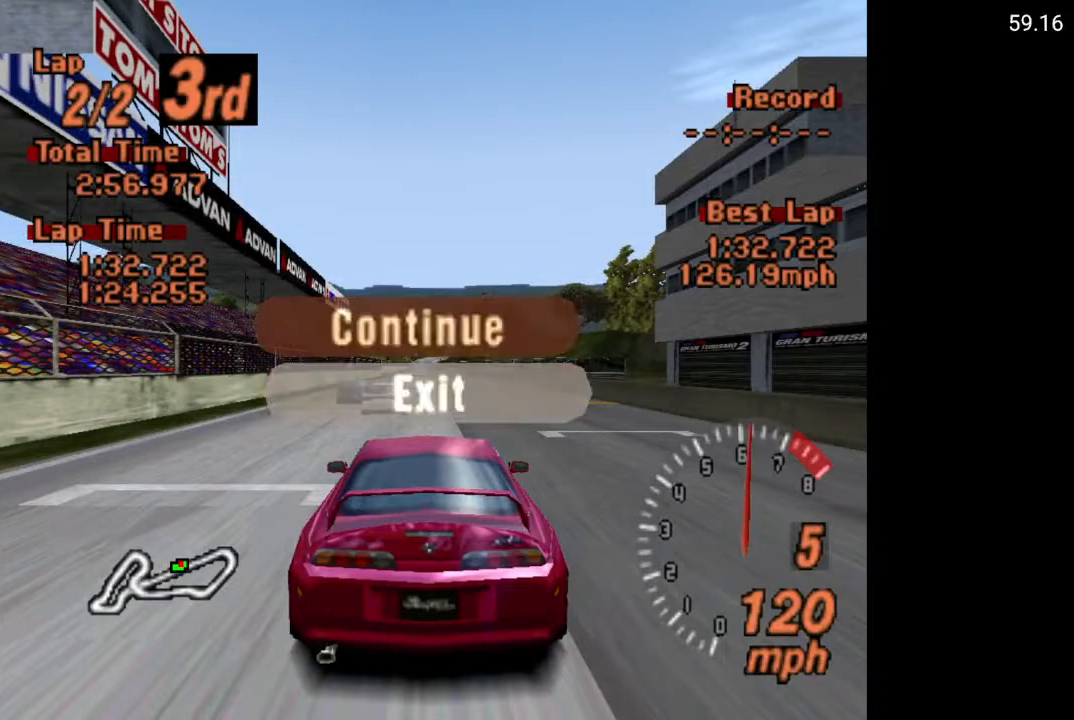
{"buttons": [], "left_stick": "center", "right_stick": "center", "events": [[83, "A", "up"]]}